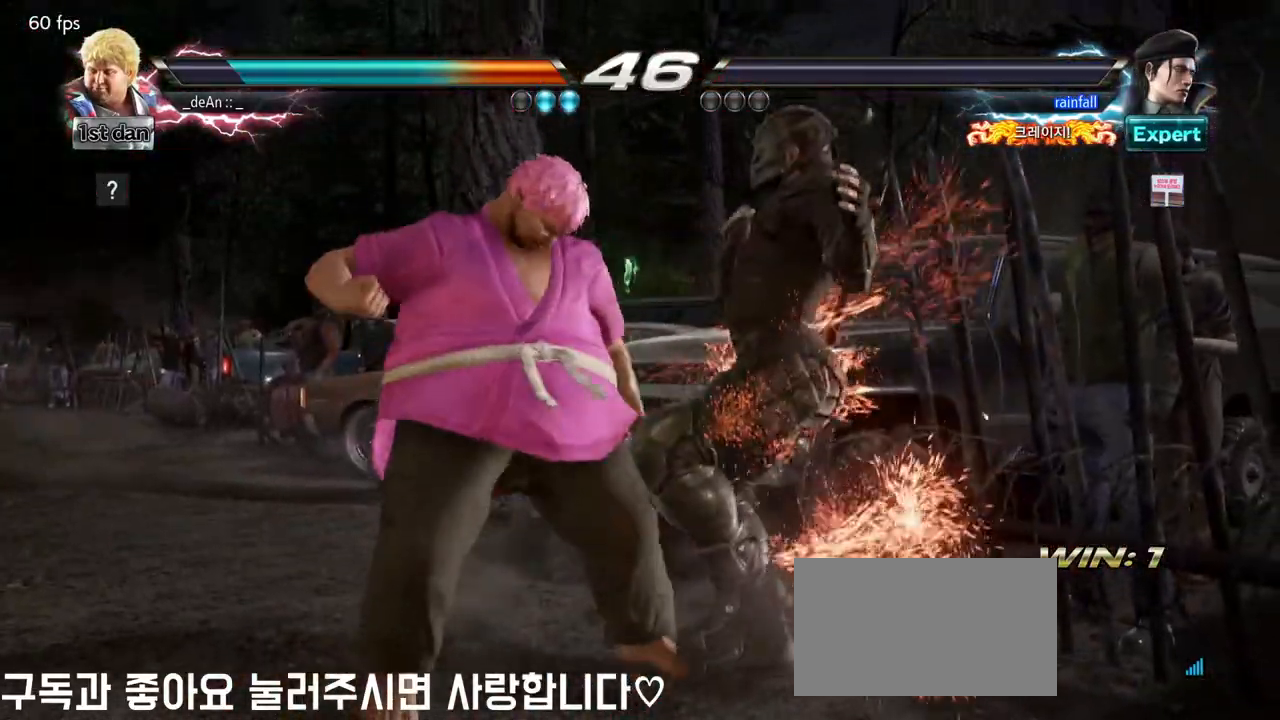
Gameplay with a controller (arcade stick); each line is a JSON object with the inputs held at the frame after it. "events" lists button and stick changes between this image and that frame as [ms after this image, input, new state], when the widget could be followed in between. Not read: L3 R3.
{"buttons": [], "left_stick": "center", "events": [[67, "TRIANGLE", "down"], [183, "TRIANGLE", "up"], [317, "left_stick", "center"]]}
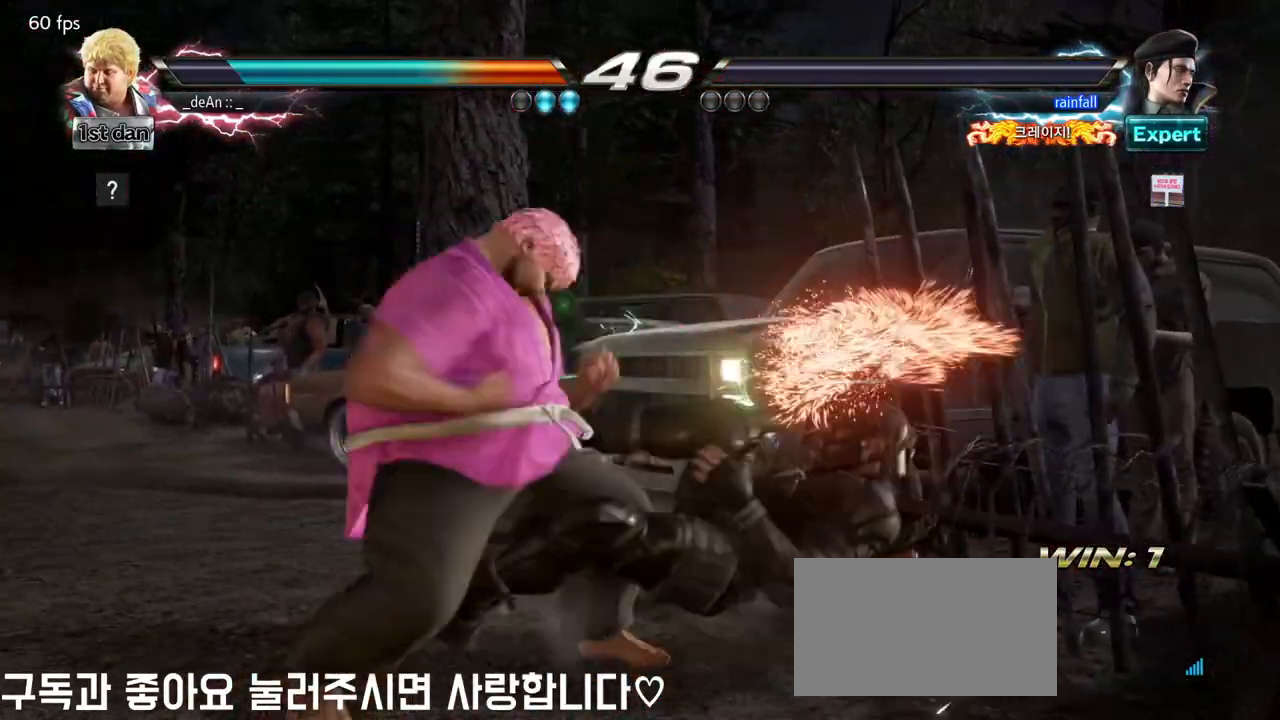
{"buttons": [], "left_stick": "center", "events": []}
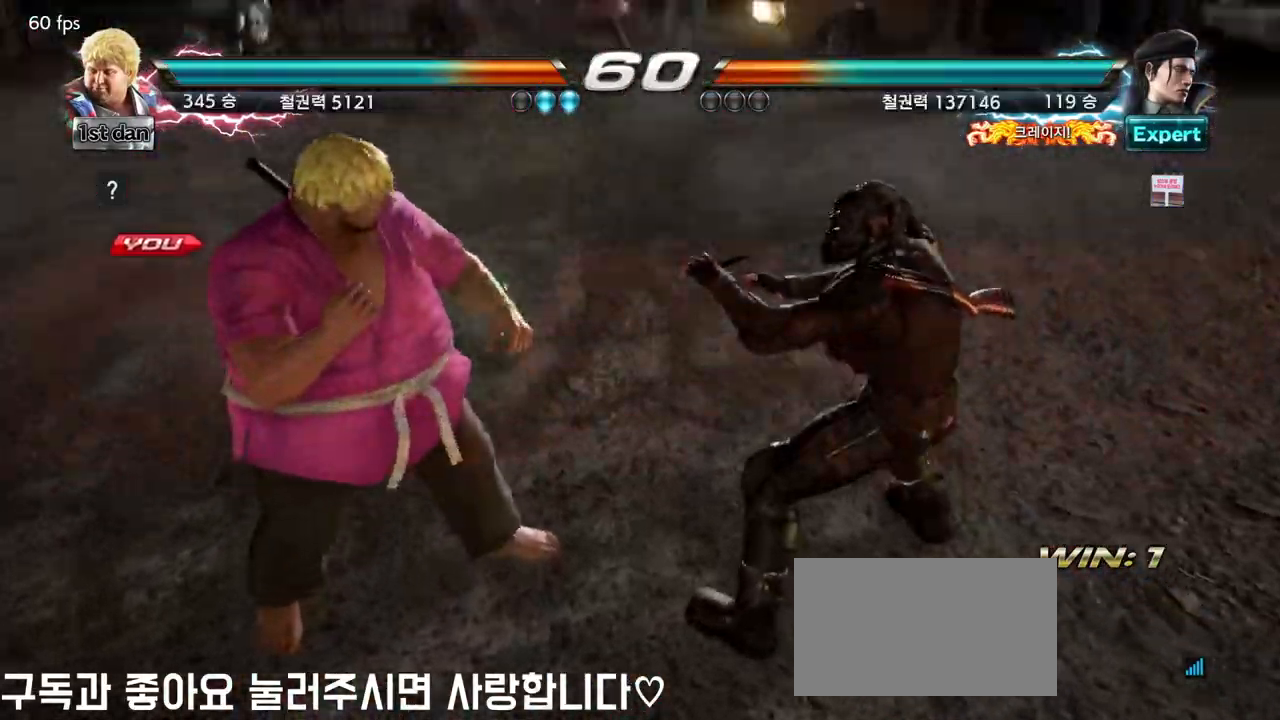
{"buttons": [], "left_stick": "center", "events": []}
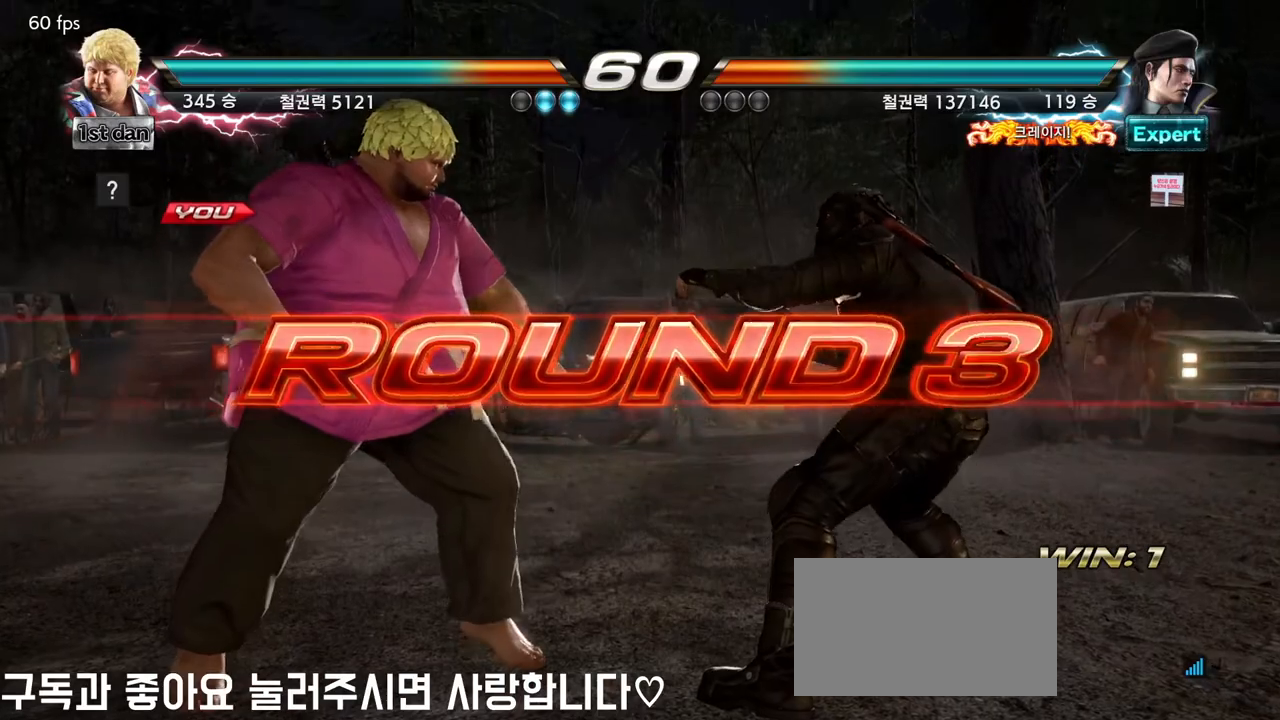
{"buttons": [], "left_stick": "center", "events": []}
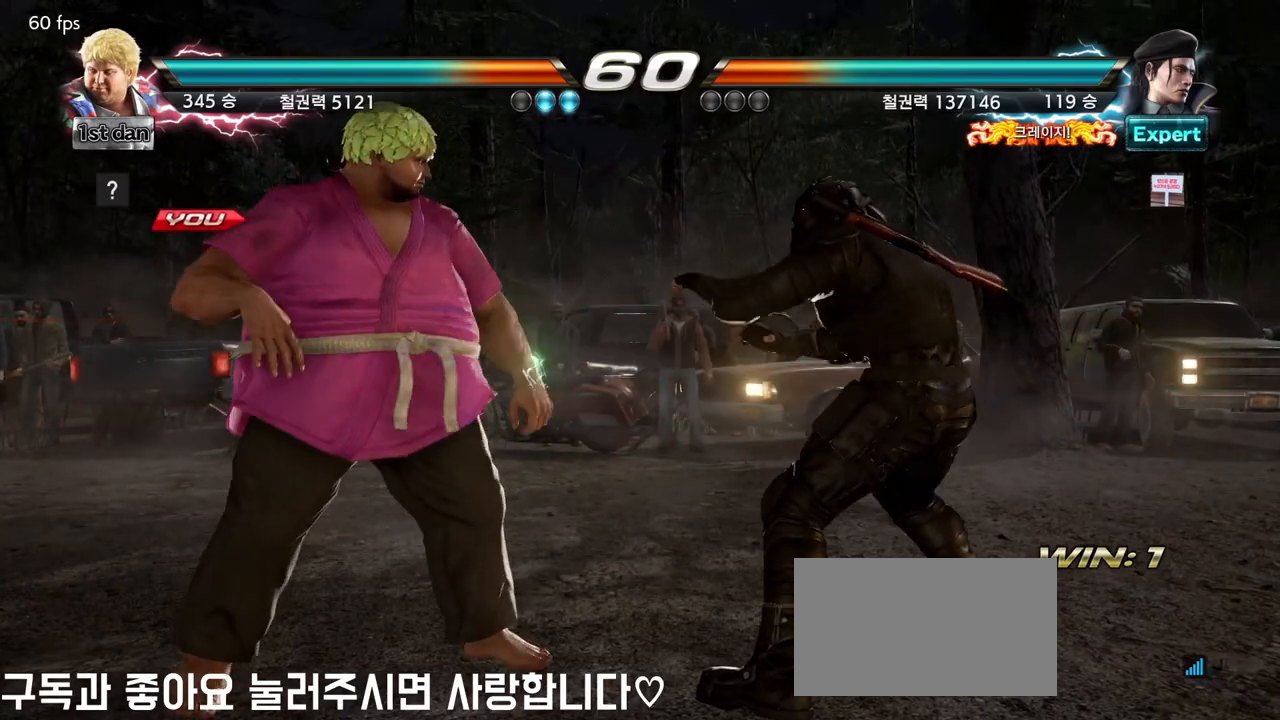
{"buttons": [], "left_stick": "center", "events": []}
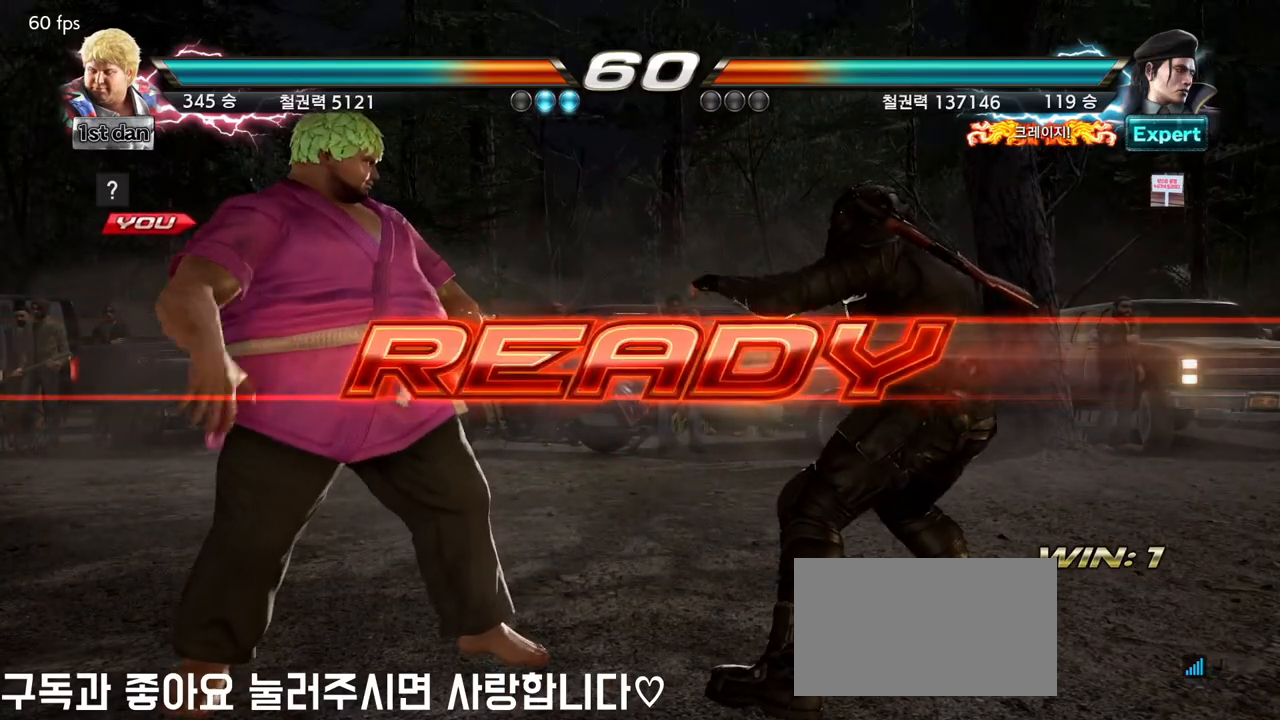
{"buttons": [], "left_stick": "center", "events": []}
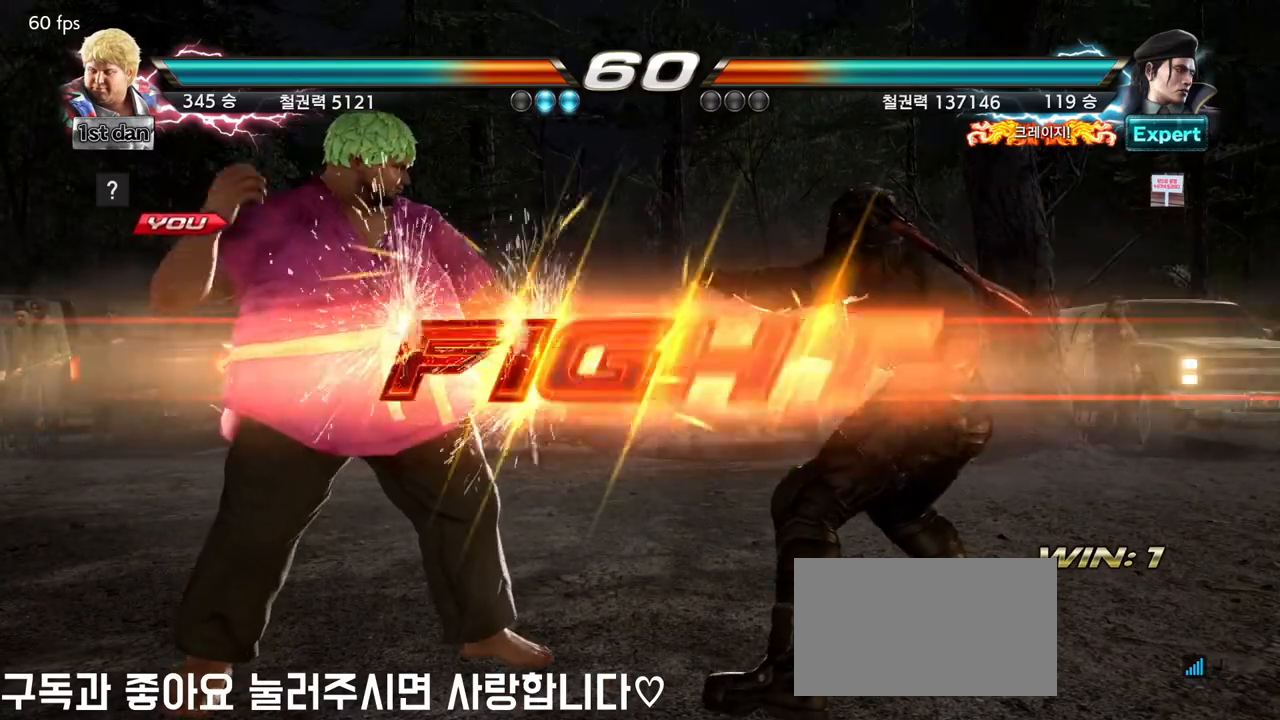
{"buttons": [], "left_stick": "up-left", "events": [[333, "left_stick", "up-left"], [383, "CROSS", "down"], [500, "CROSS", "up"]]}
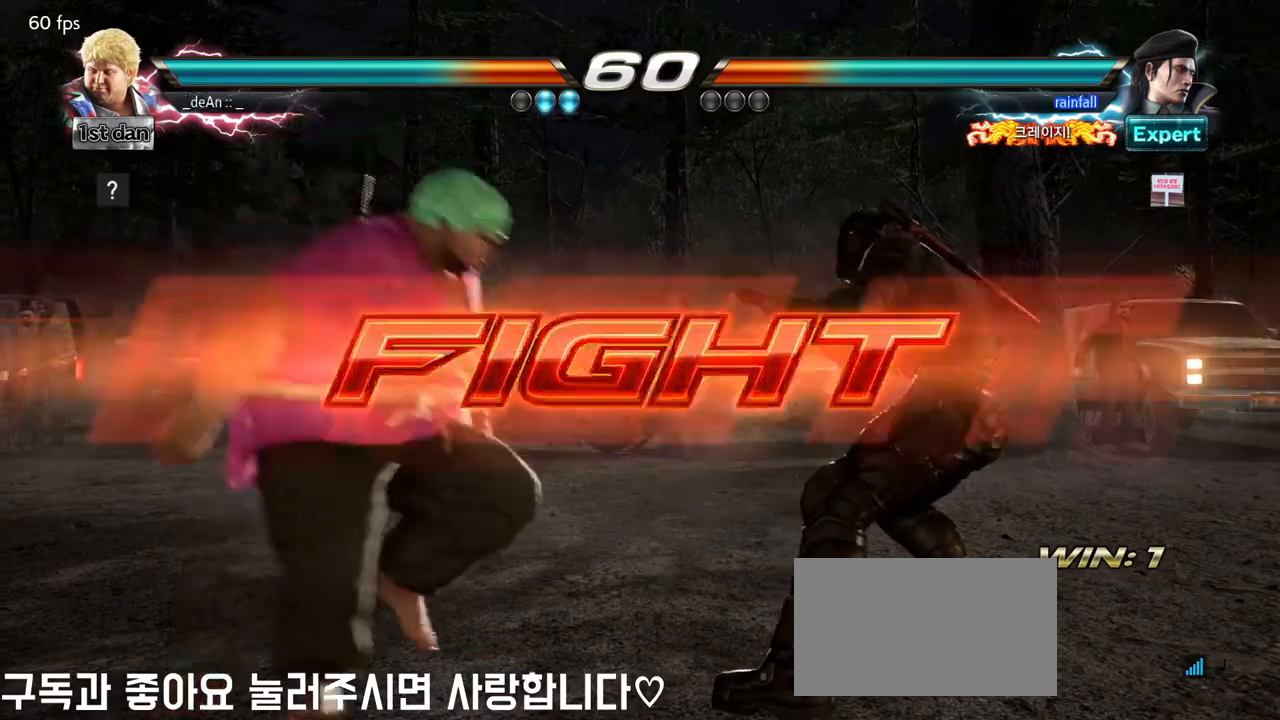
{"buttons": [], "left_stick": "center", "events": [[17, "left_stick", "center"]]}
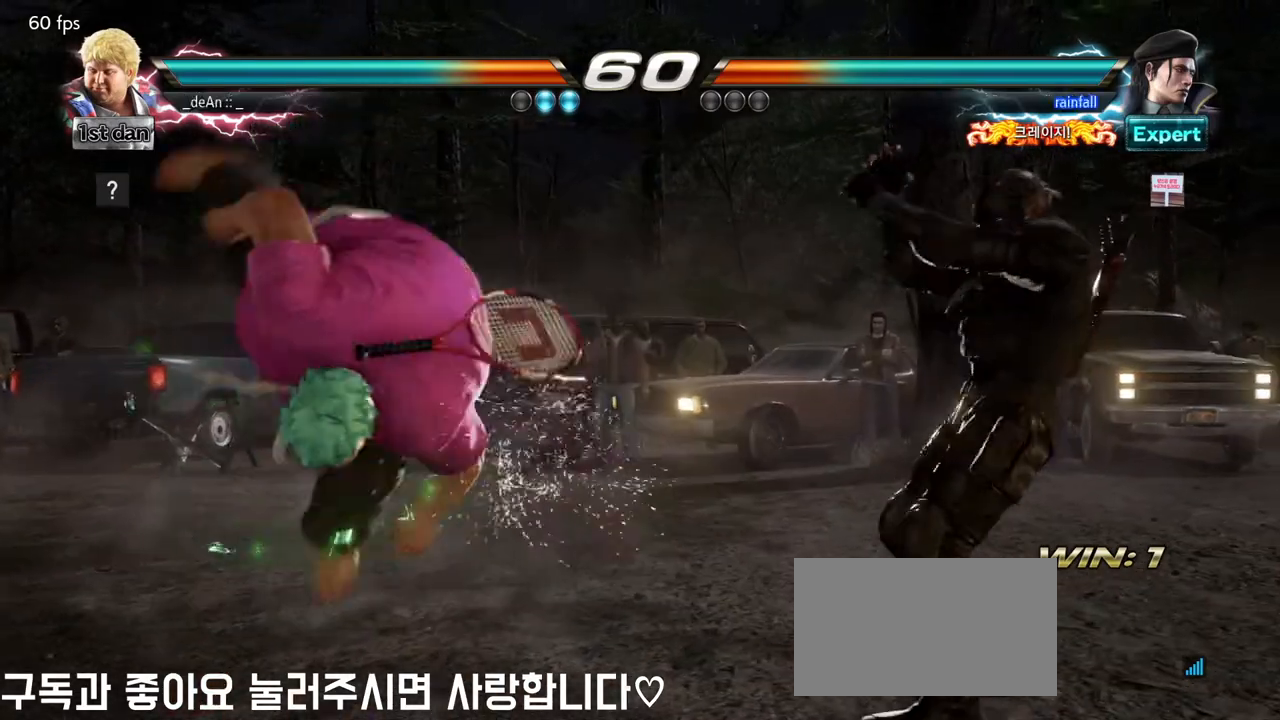
{"buttons": ["CROSS"], "left_stick": "up-left"}
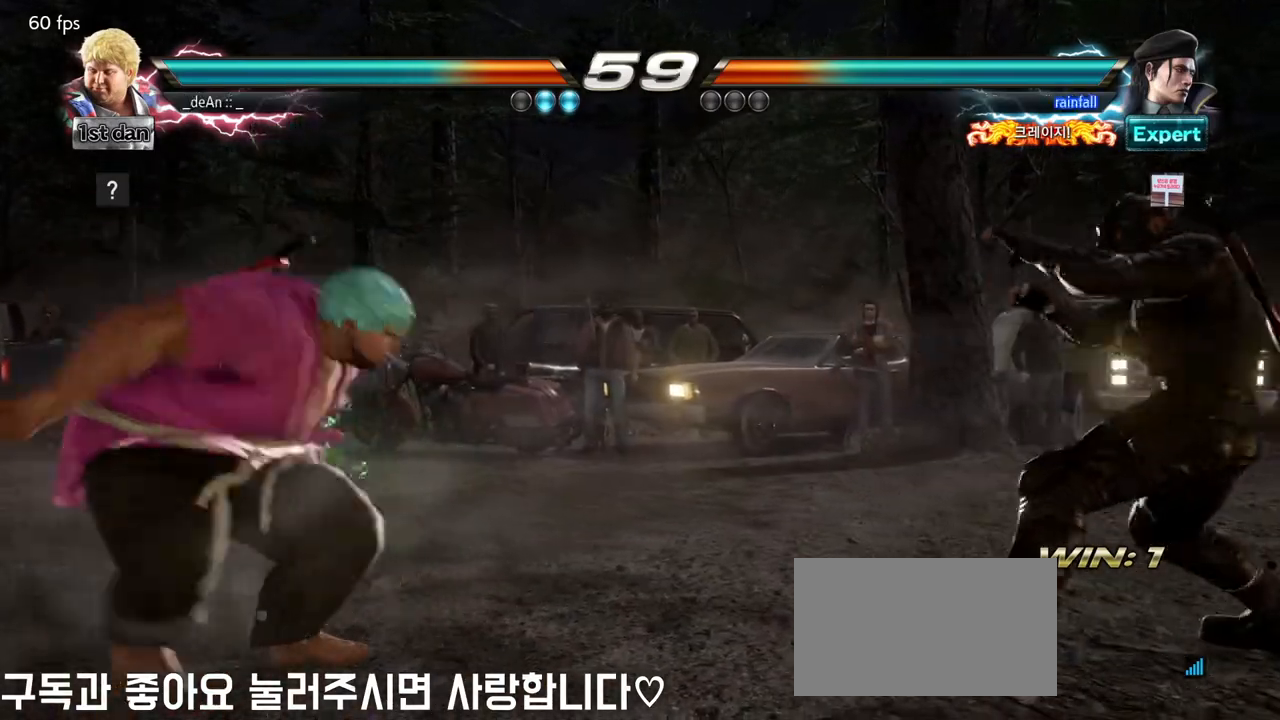
{"buttons": [], "left_stick": "left", "events": [[17, "CROSS", "up"], [17, "left_stick", "center"], [417, "left_stick", "left"]]}
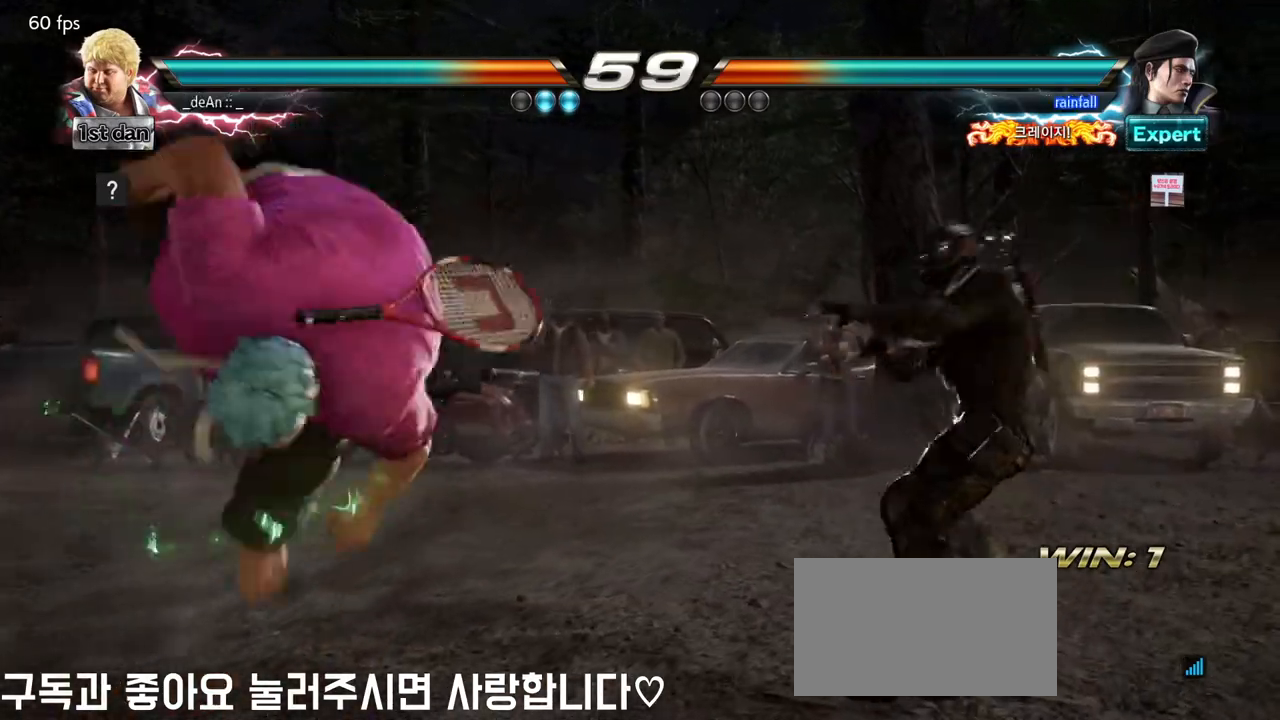
{"buttons": [], "left_stick": "down-left"}
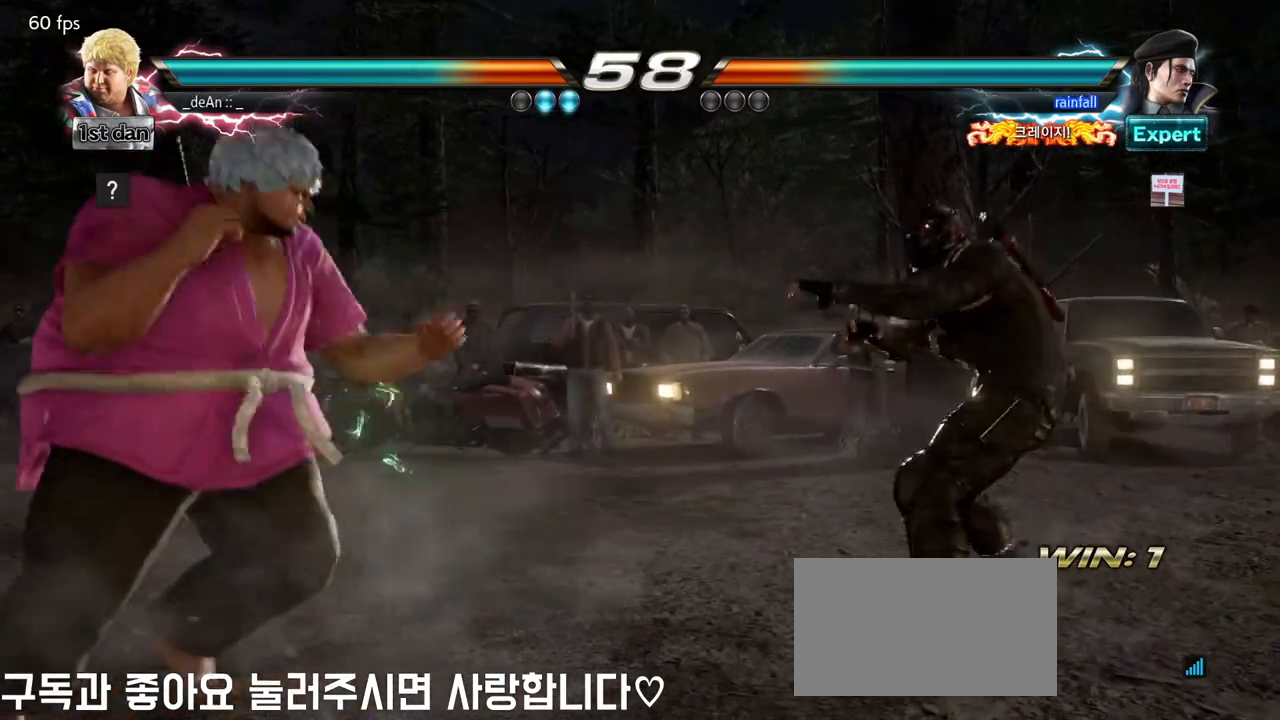
{"buttons": [], "left_stick": "center", "events": [[67, "left_stick", "center"], [100, "TRIANGLE", "down"], [200, "SQUARE", "down"], [300, "SQUARE", "up"], [417, "TRIANGLE", "up"]]}
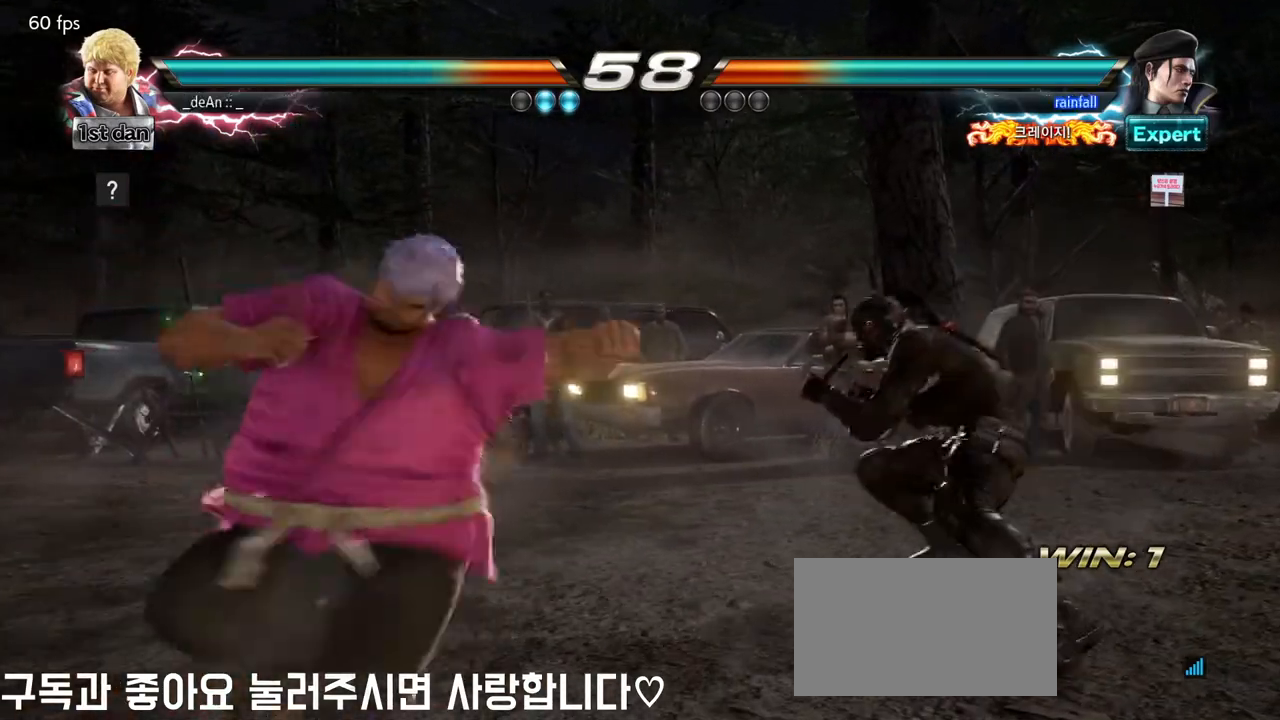
{"buttons": [], "left_stick": "center", "events": []}
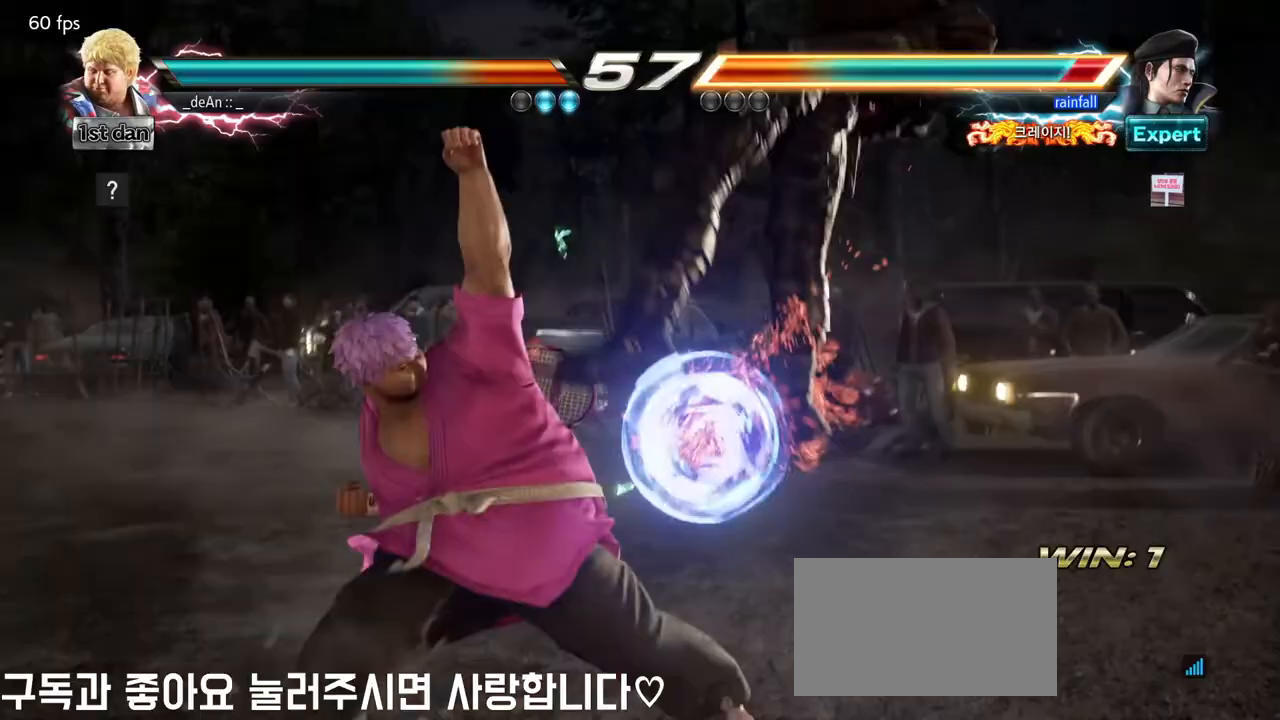
{"buttons": [], "left_stick": "center"}
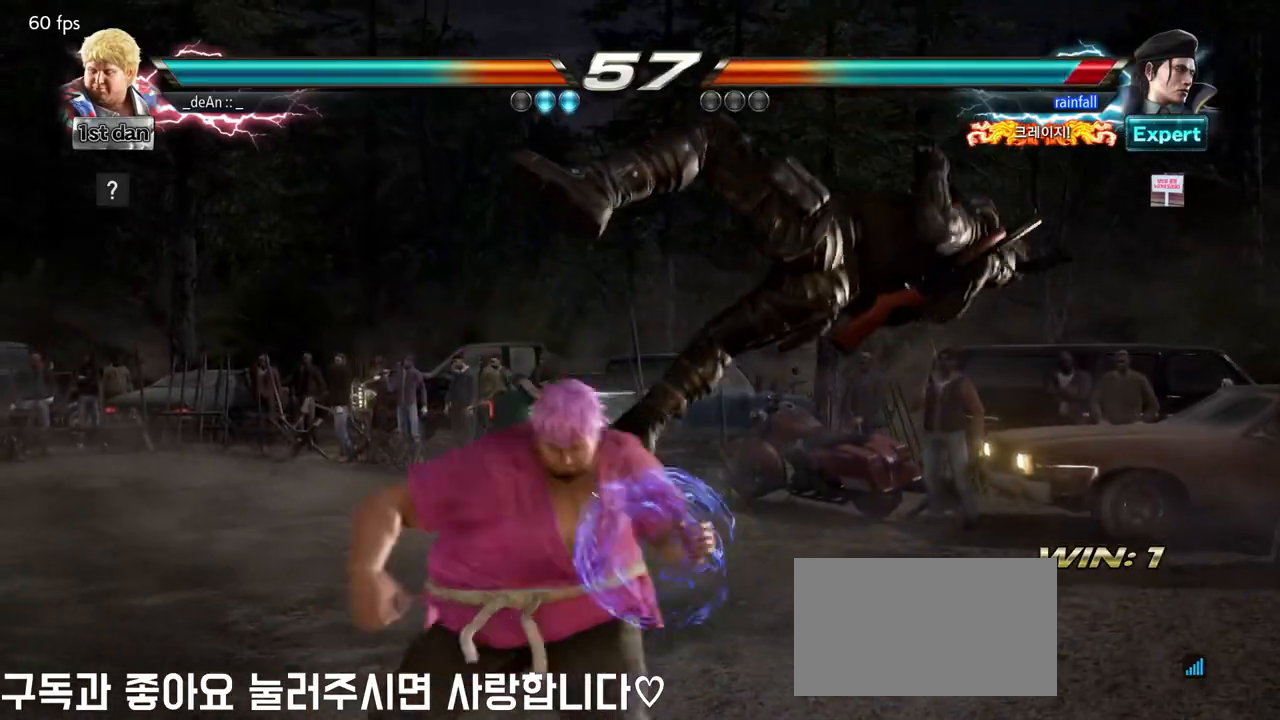
{"buttons": [], "left_stick": "center", "events": []}
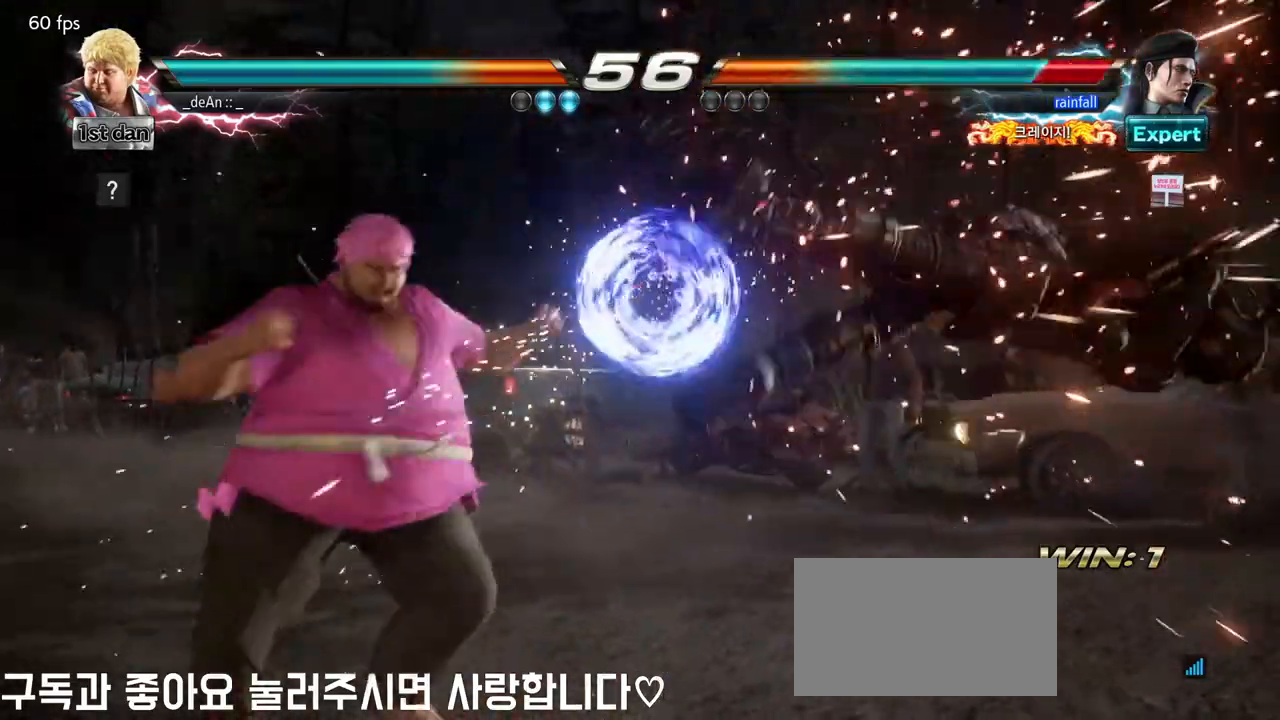
{"buttons": ["CROSS"], "left_stick": "right", "events": [[133, "left_stick", "right"], [200, "left_stick", "center"], [300, "left_stick", "right"], [417, "CROSS", "down"]]}
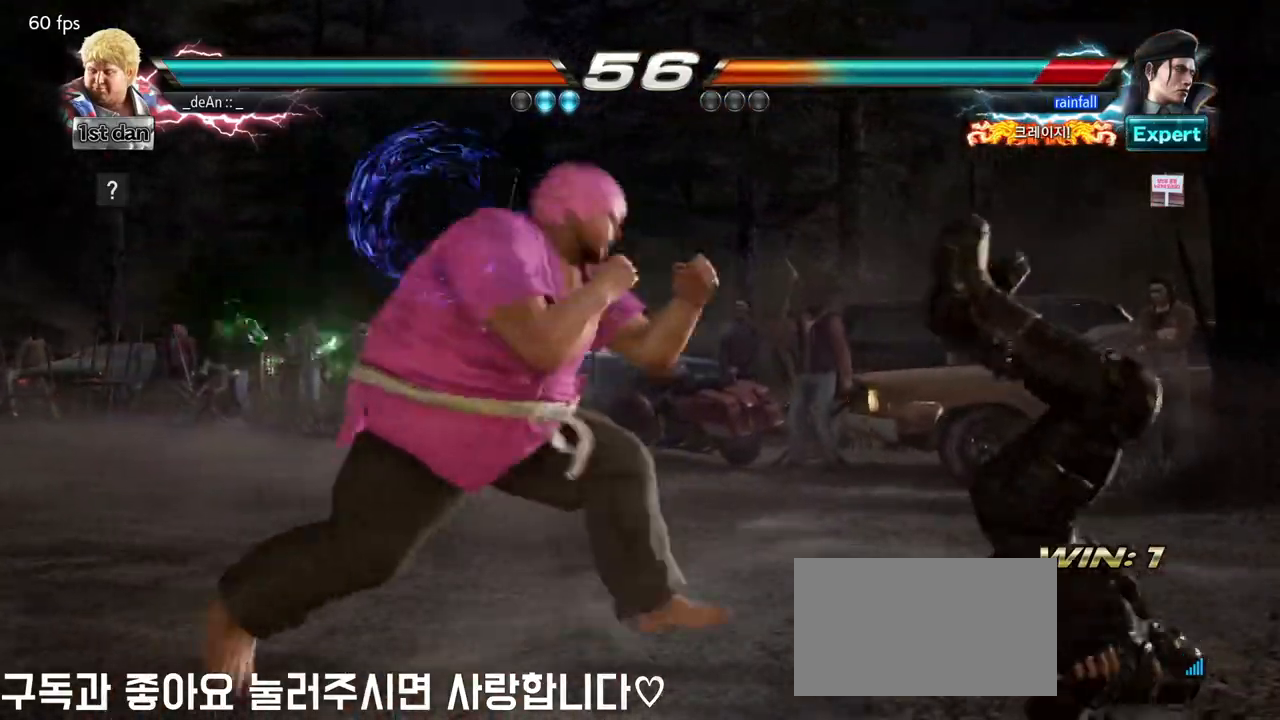
{"buttons": [], "left_stick": "center", "events": [[83, "CROSS", "up"], [133, "left_stick", "center"]]}
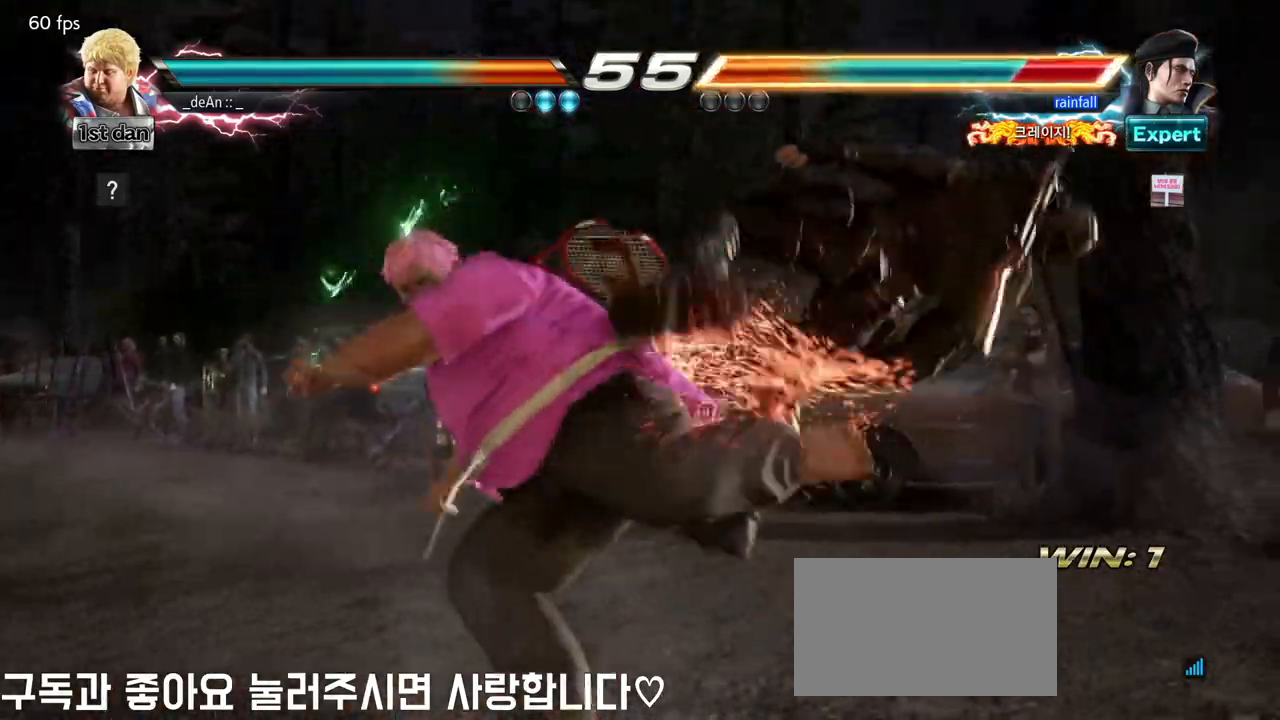
{"buttons": [], "left_stick": "center", "events": [[17, "left_stick", "down-right"], [100, "SQUARE", "down"], [267, "SQUARE", "up"], [333, "left_stick", "center"]]}
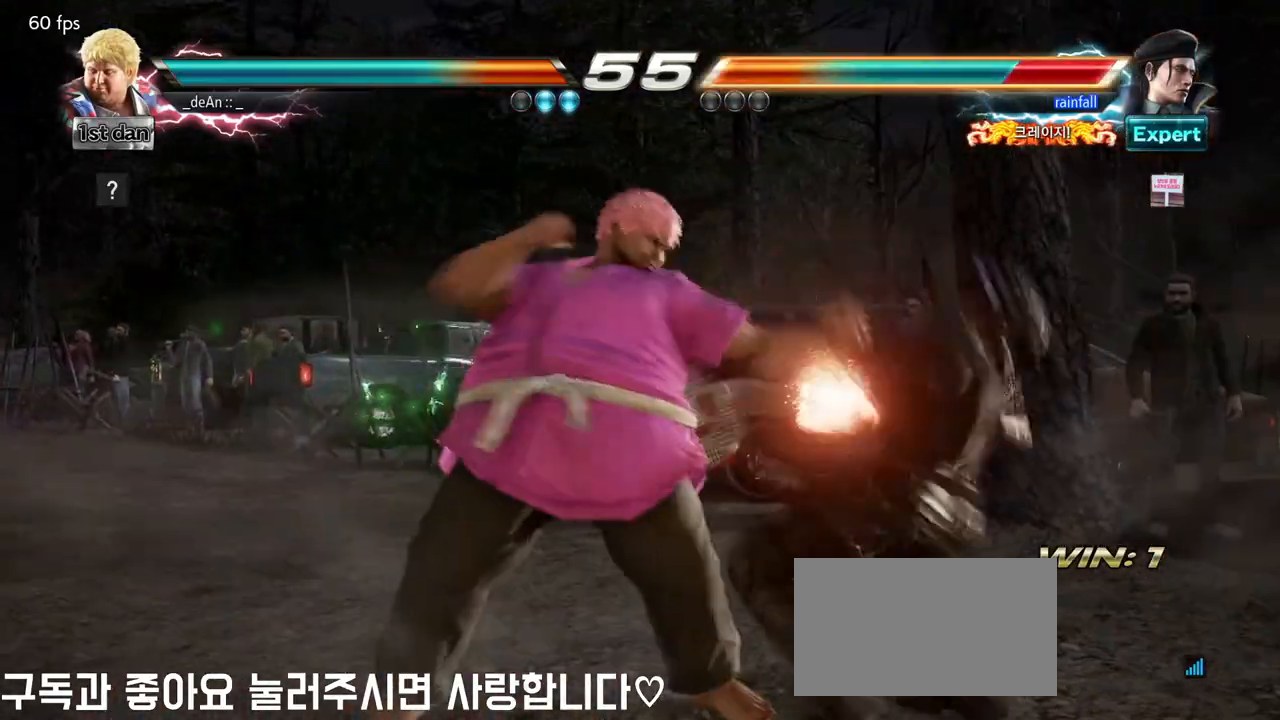
{"buttons": [], "left_stick": "center", "events": [[133, "left_stick", "down-left"], [183, "TRIANGLE", "down"], [350, "TRIANGLE", "up"], [383, "left_stick", "center"]]}
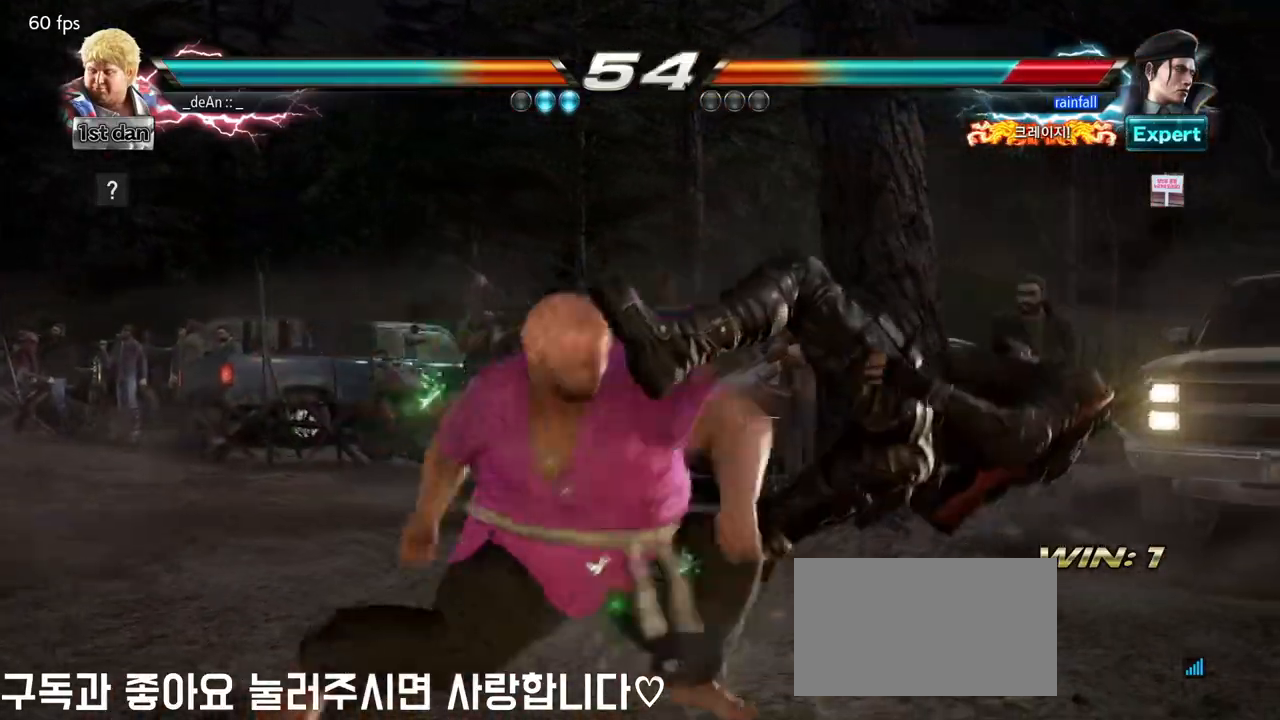
{"buttons": [], "left_stick": "center", "events": [[417, "left_stick", "right"], [483, "left_stick", "center"]]}
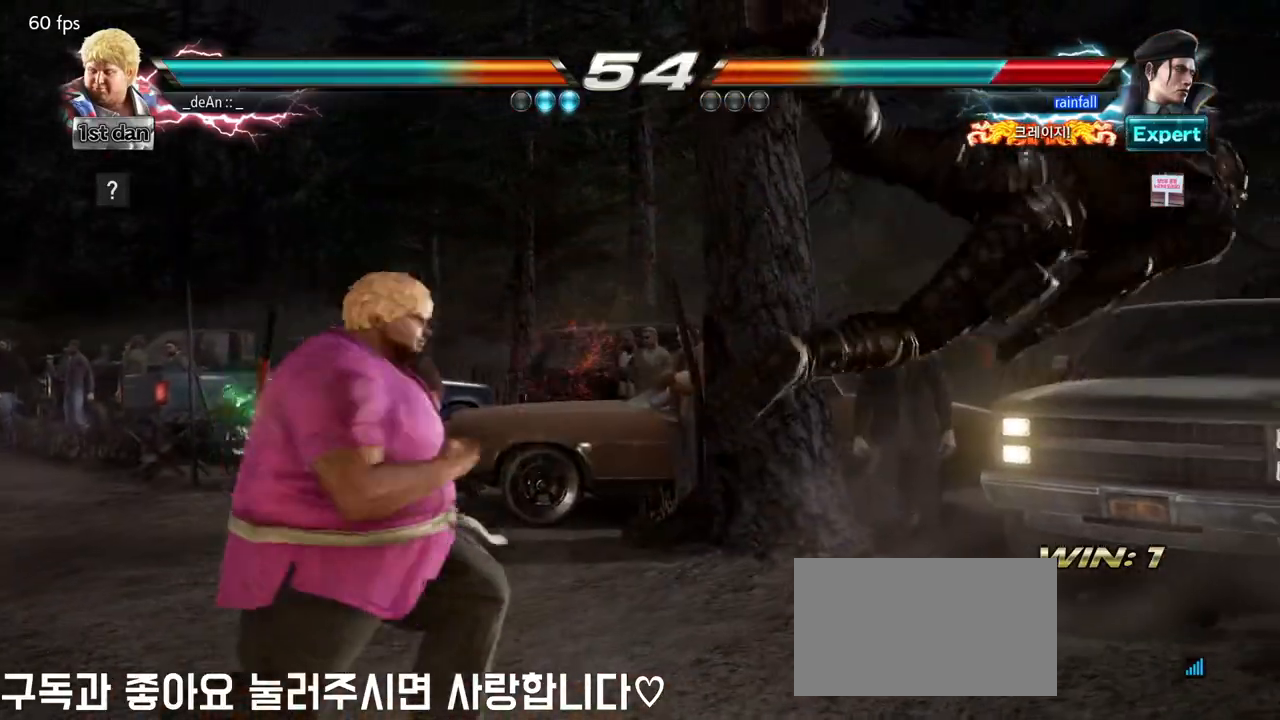
{"buttons": [], "left_stick": "left", "events": [[100, "left_stick", "right"], [283, "left_stick", "left"], [317, "TRIANGLE", "down"], [450, "TRIANGLE", "up"]]}
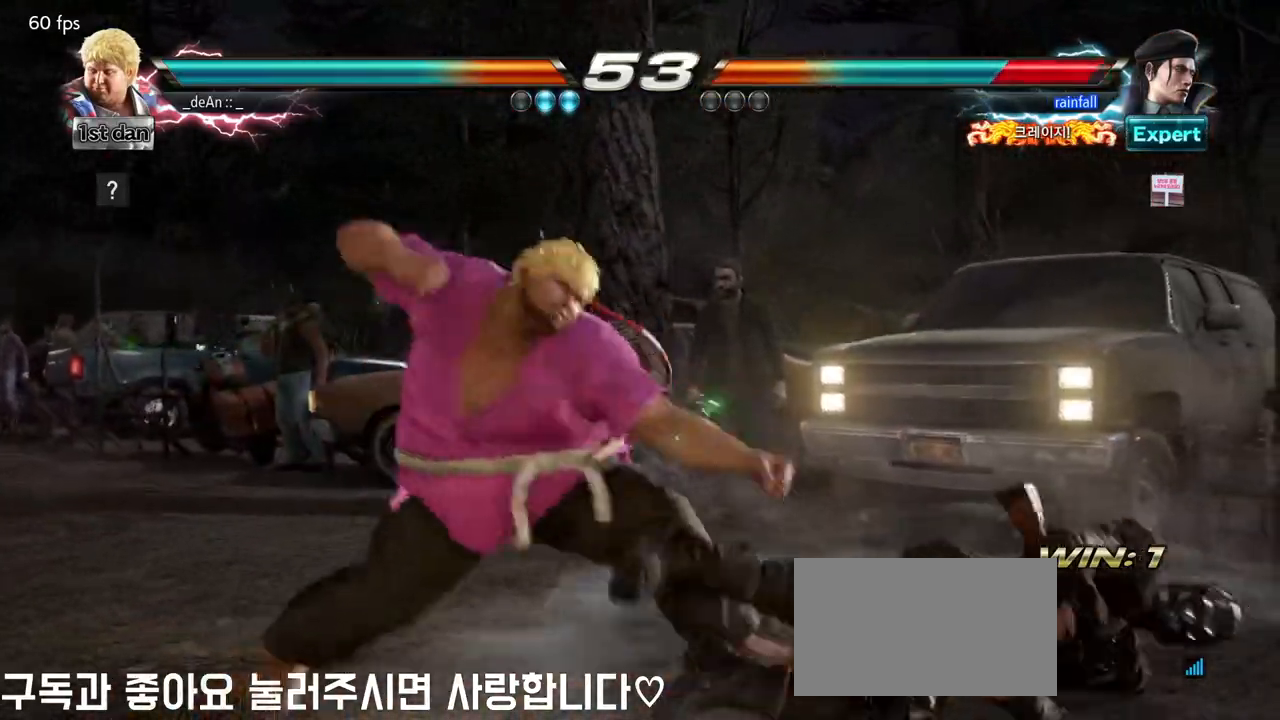
{"buttons": [], "left_stick": "left"}
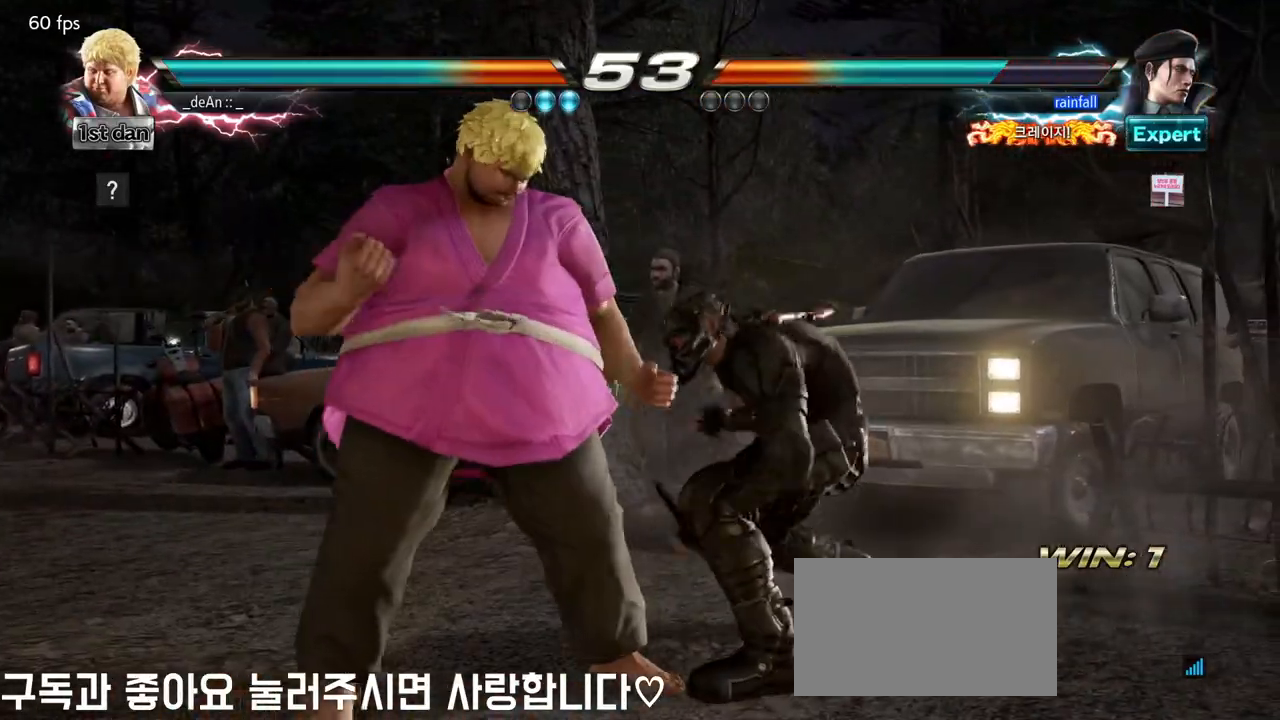
{"buttons": [], "left_stick": "center", "events": [[33, "TRIANGLE", "down"], [167, "TRIANGLE", "up"], [450, "left_stick", "center"]]}
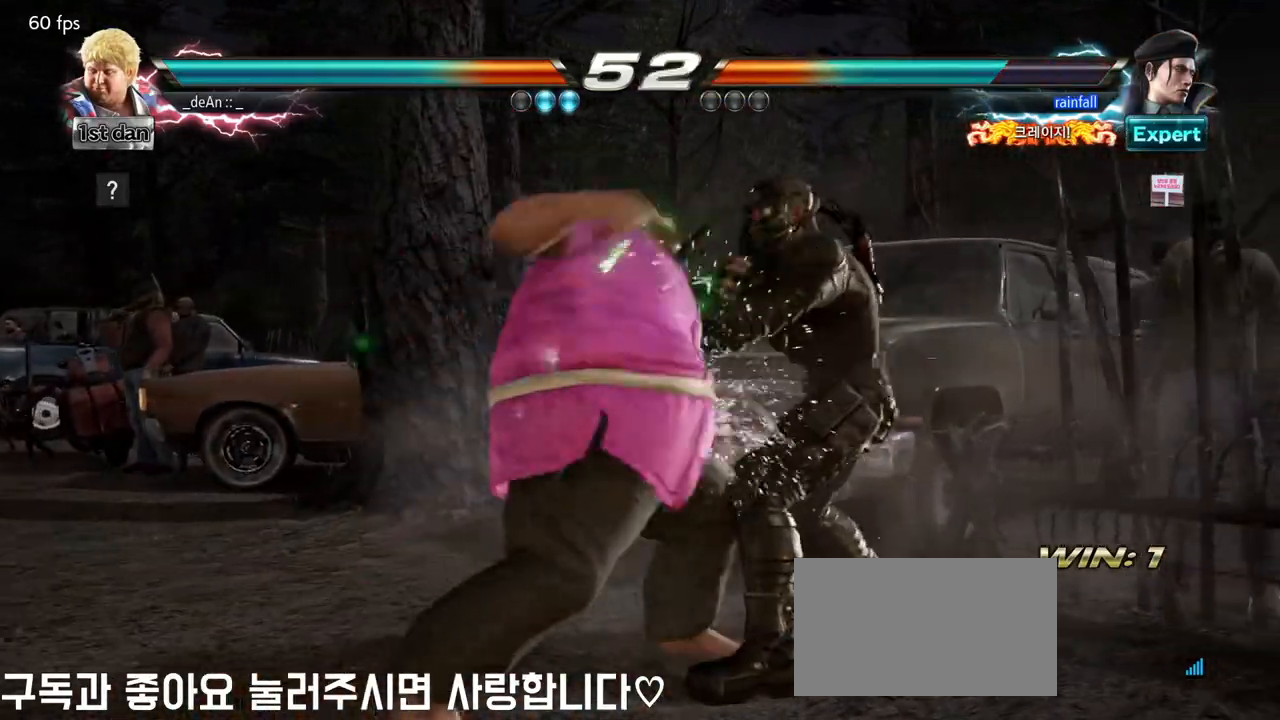
{"buttons": [], "left_stick": "center", "events": [[300, "SQUARE", "down"], [500, "SQUARE", "up"]]}
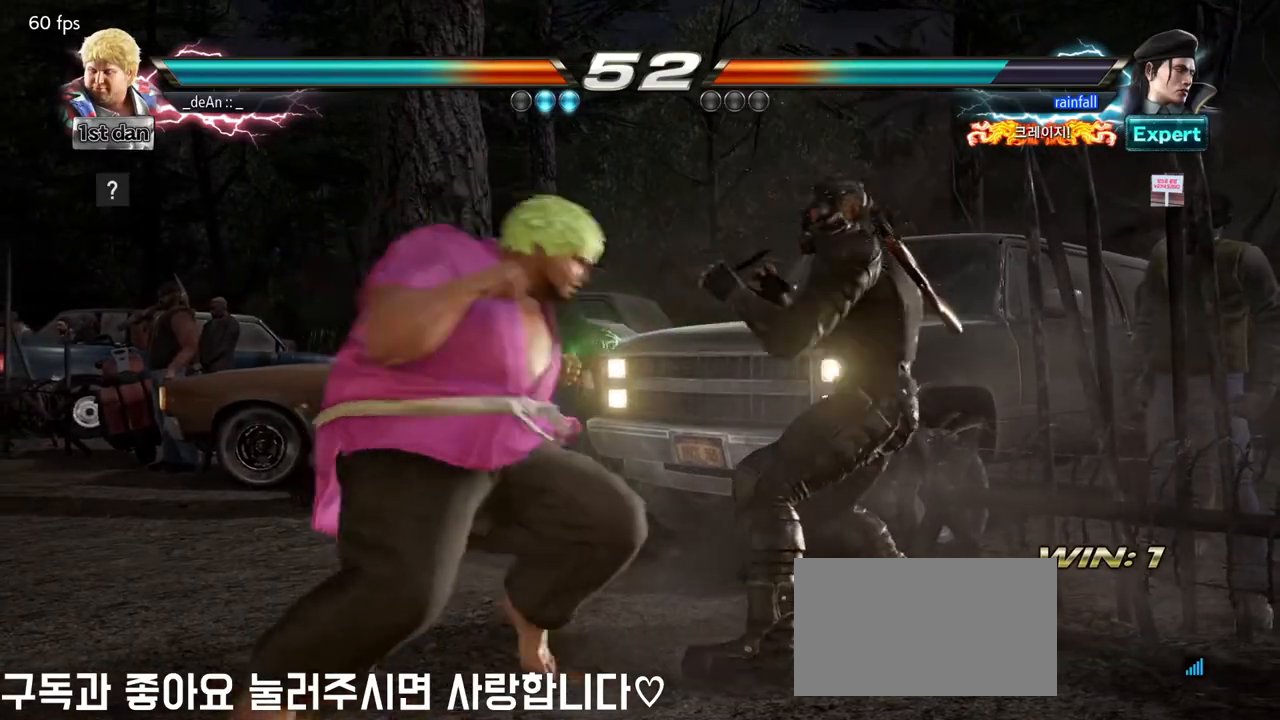
{"buttons": [], "left_stick": "center", "events": [[233, "SQUARE", "down"], [400, "SQUARE", "up"]]}
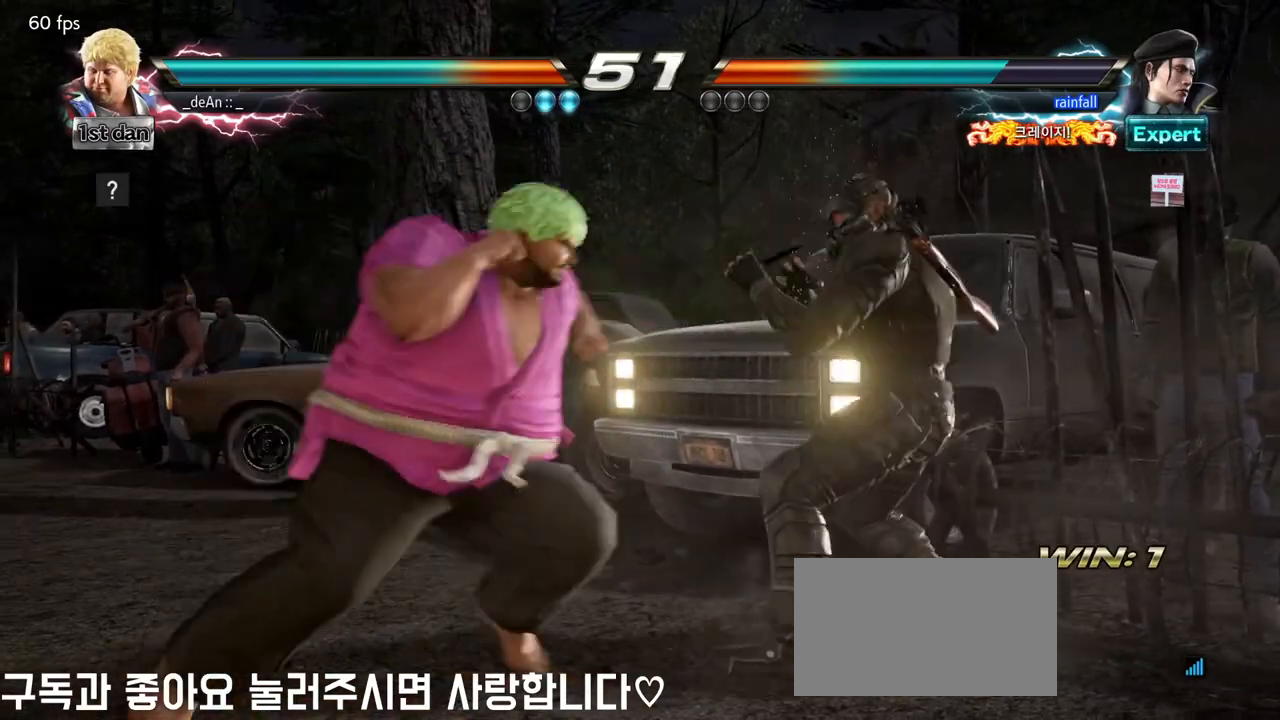
{"buttons": [], "left_stick": "right", "events": [[200, "left_stick", "right"], [267, "left_stick", "center"], [350, "left_stick", "right"], [400, "SQUARE", "down"], [400, "TRIANGLE", "down"], [450, "SQUARE", "up"], [450, "TRIANGLE", "up"]]}
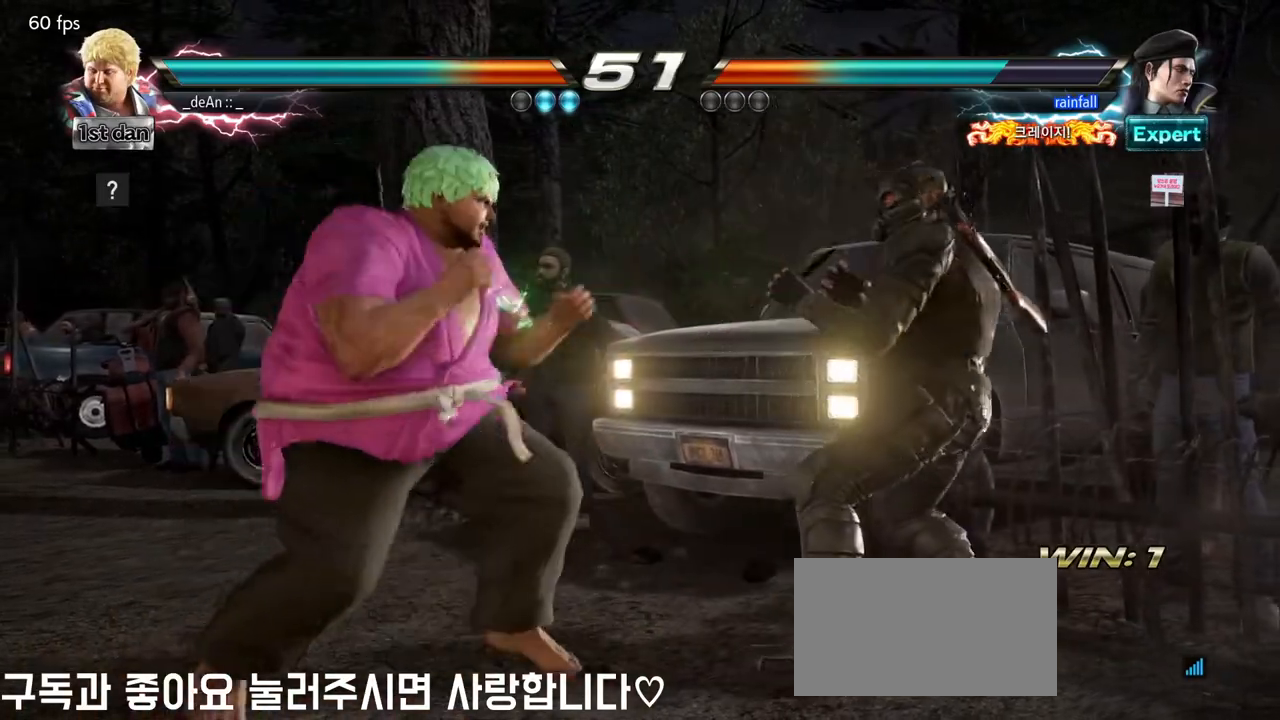
{"buttons": [], "left_stick": "center", "events": [[17, "left_stick", "center"]]}
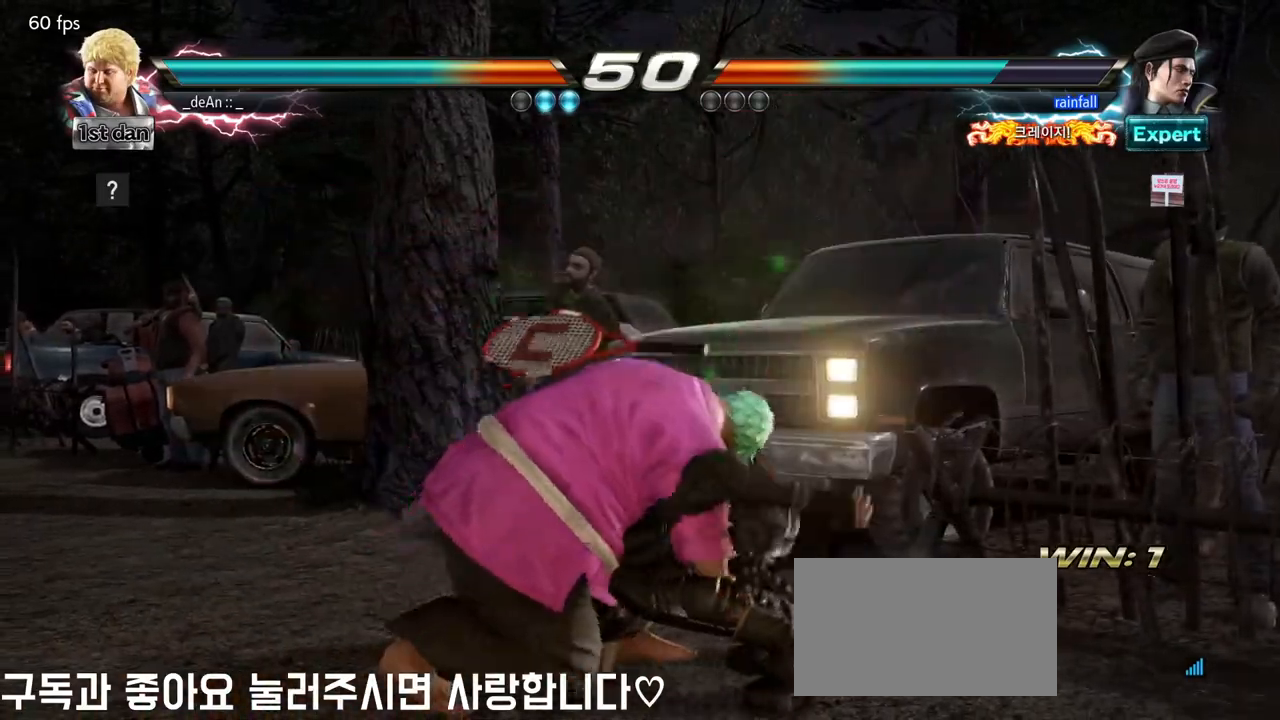
{"buttons": [], "left_stick": "center", "events": []}
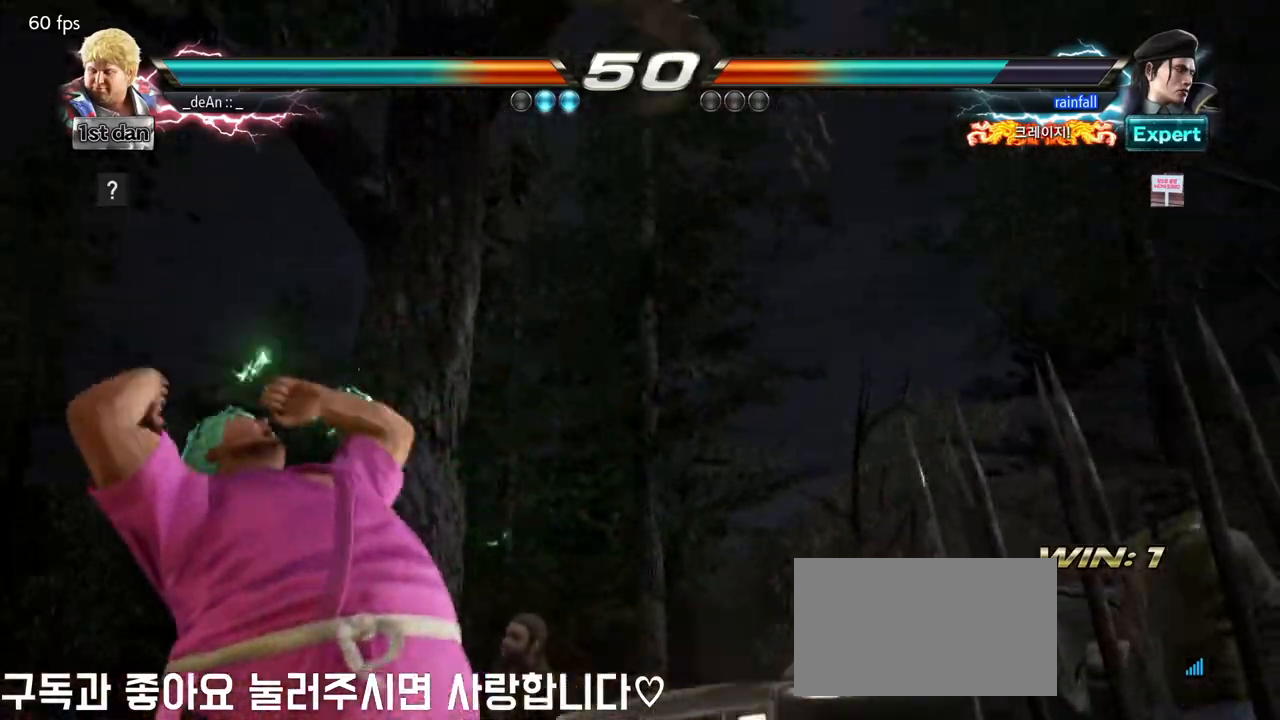
{"buttons": [], "left_stick": "left"}